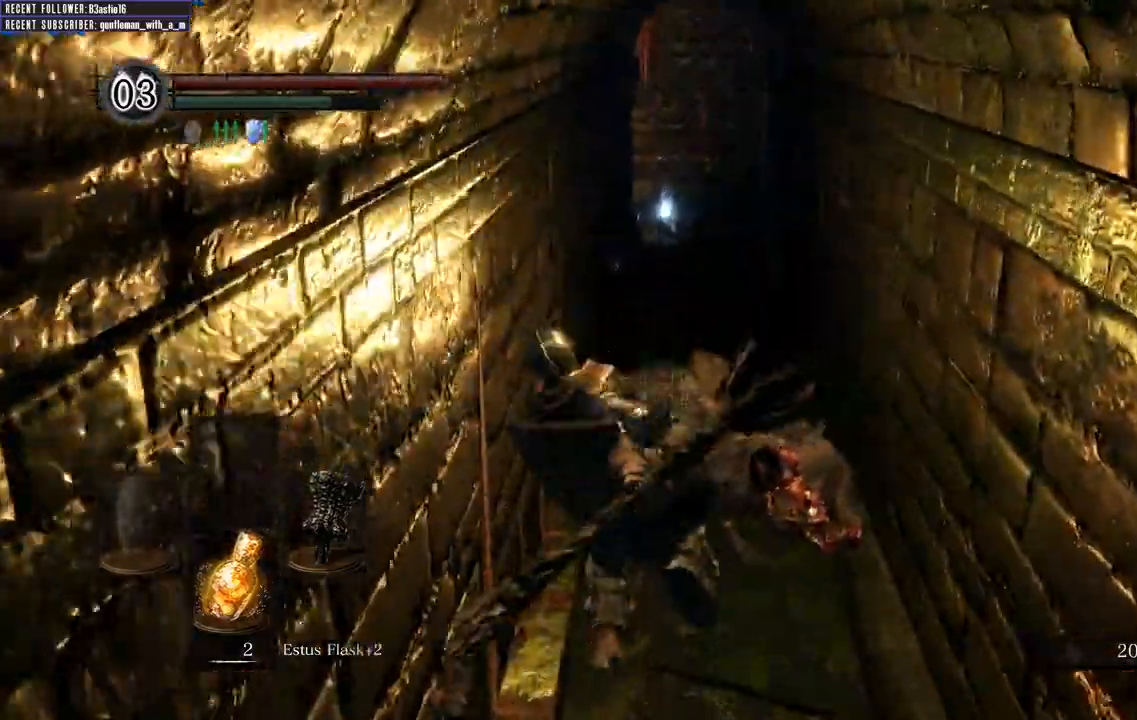
Gameplay with a controller (Xbox layout); each line is a JSON object with the inputs held at the frame after it (dt_ms = milliseconds from this image to that frame). "events" lists button and stick changes between this image and that frame as [ms after this image, input, new state], when the widget could be followed in between.
{"dt_ms": 500, "buttons": [], "left_stick": "up", "right_stick": "center"}
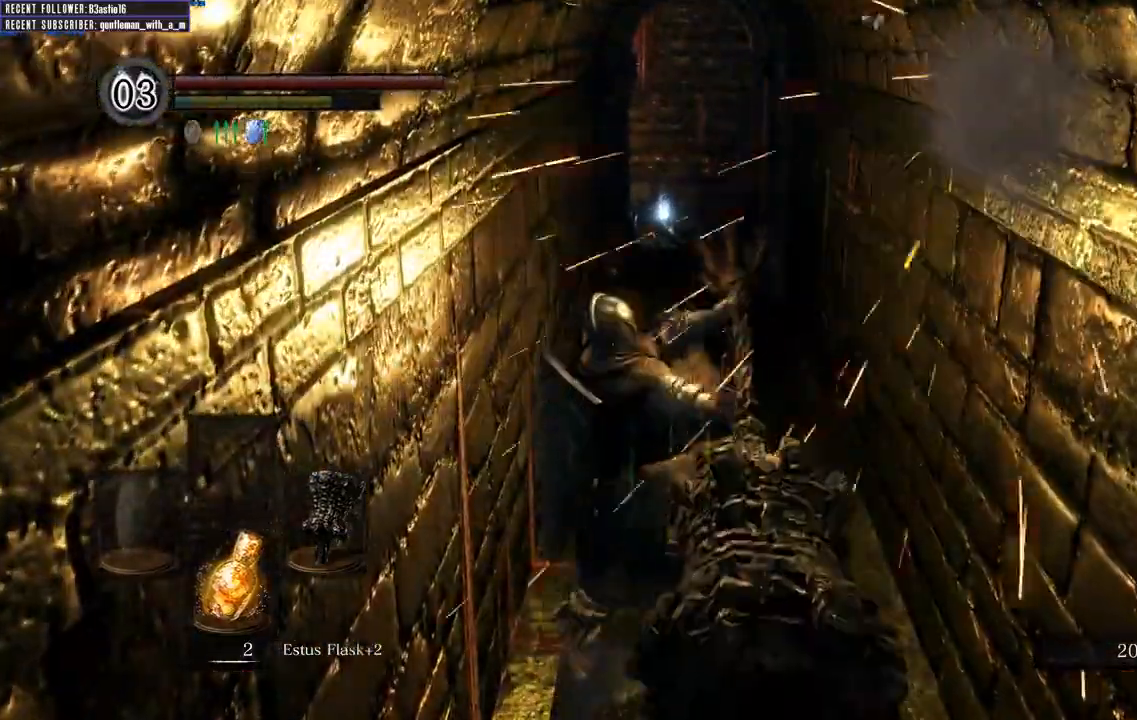
{"dt_ms": 500, "buttons": ["R3"], "left_stick": "down-right", "right_stick": "center", "events": [[217, "left_stick", "center"], [467, "left_stick", "down-right"], [500, "R3", "down"]]}
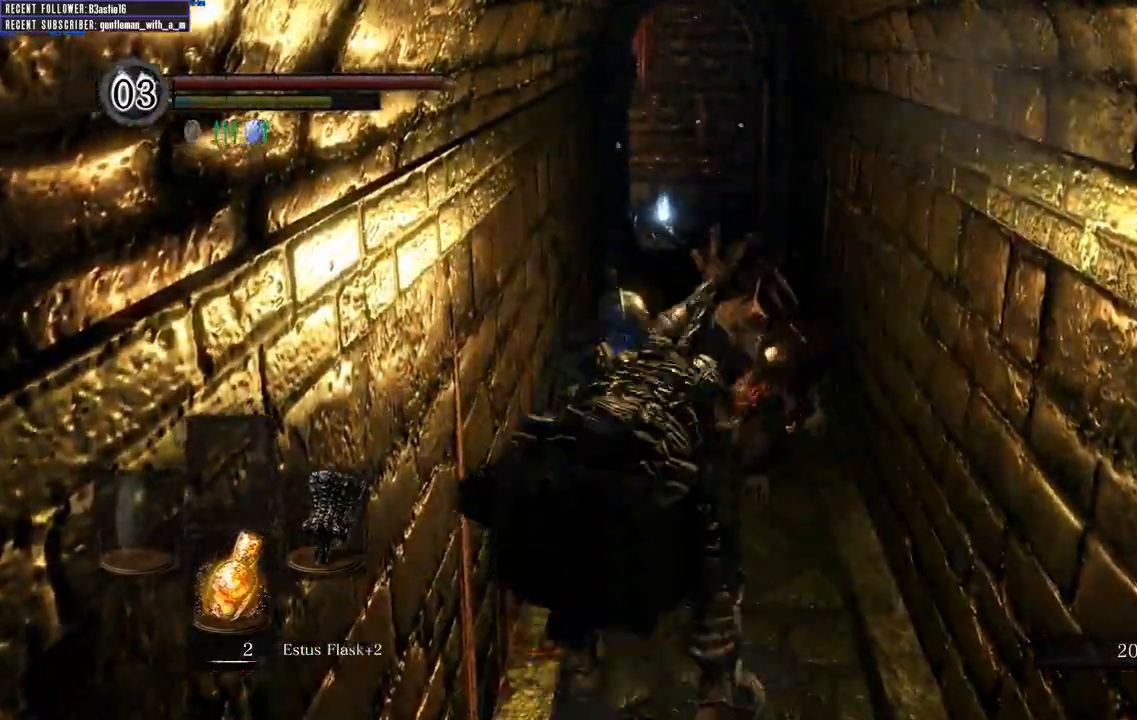
{"dt_ms": 1000, "buttons": ["R2"], "left_stick": "up-right", "right_stick": "center"}
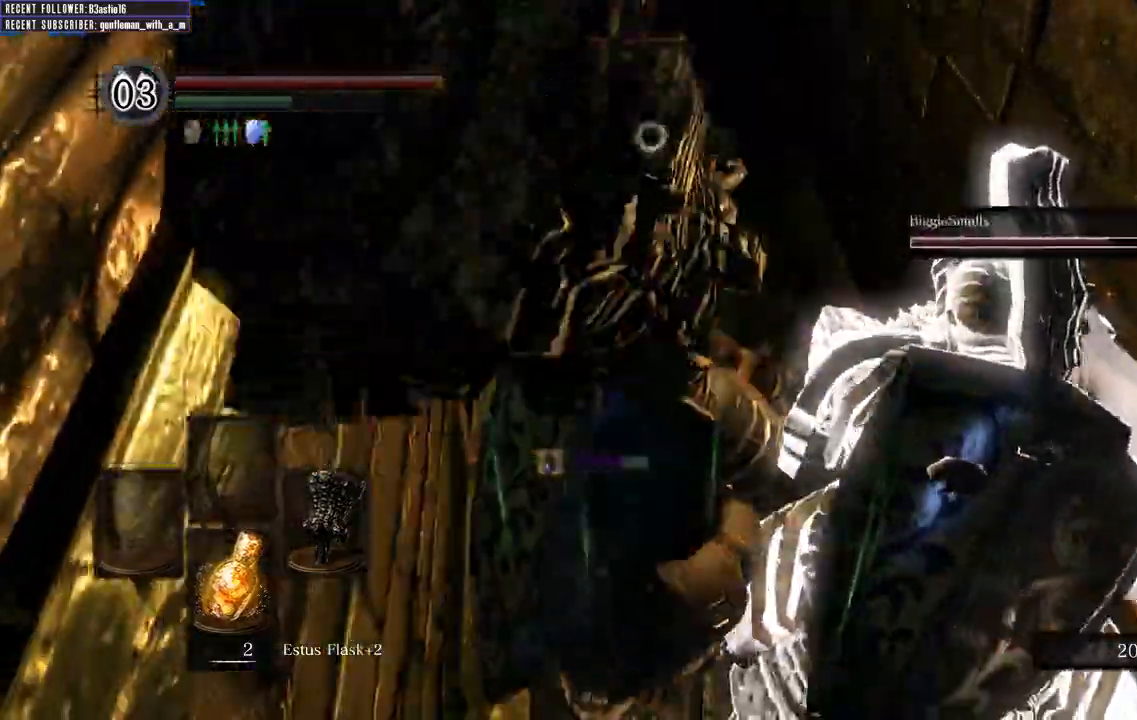
{"dt_ms": 500, "buttons": [], "left_stick": "center", "right_stick": "center", "events": [[83, "R2", "up"], [83, "left_stick", "center"]]}
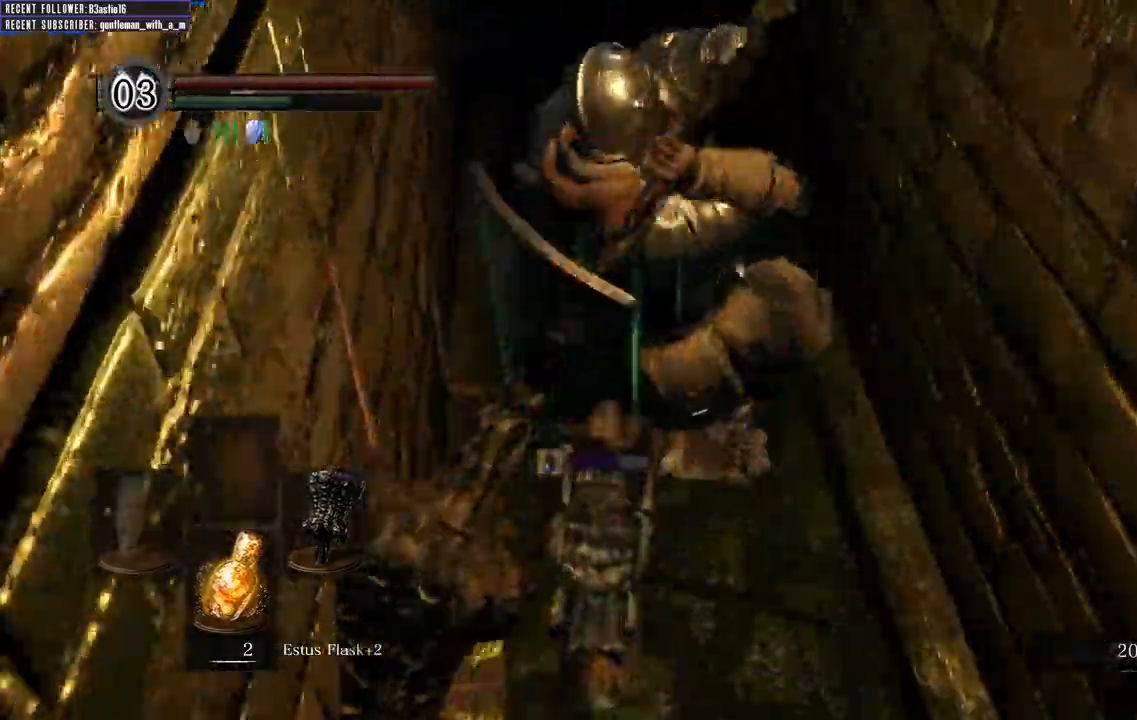
{"dt_ms": 500, "buttons": [], "left_stick": "center", "right_stick": "center", "events": []}
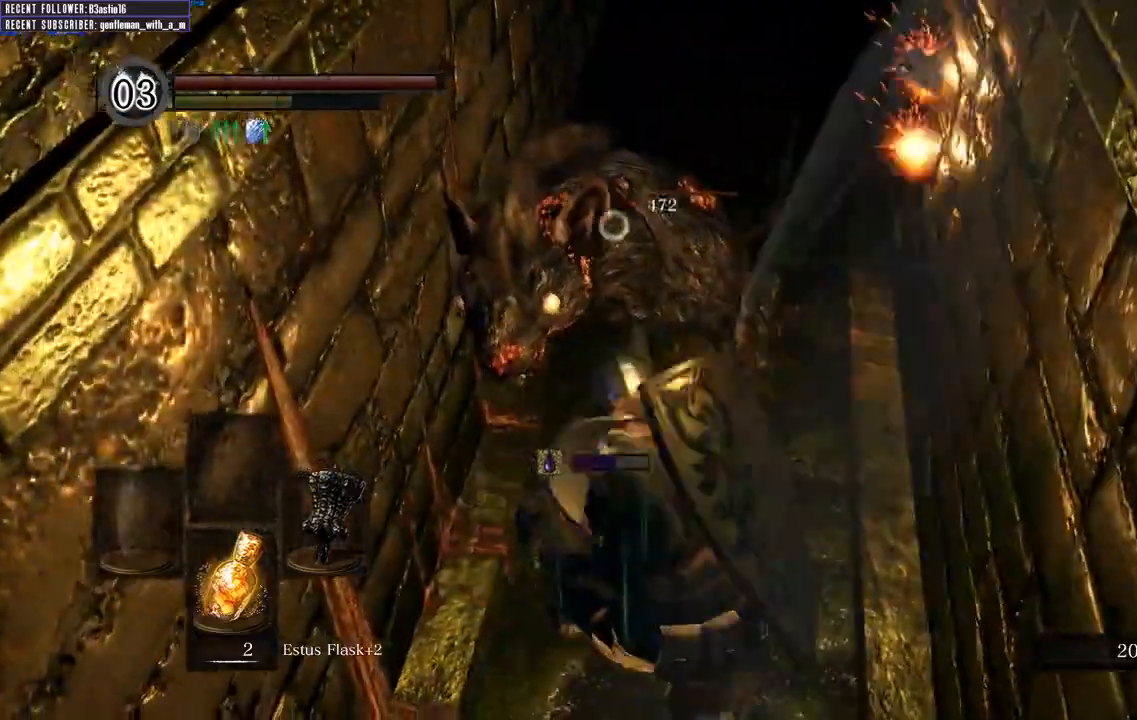
{"dt_ms": 500, "buttons": [], "left_stick": "center", "right_stick": "center", "events": []}
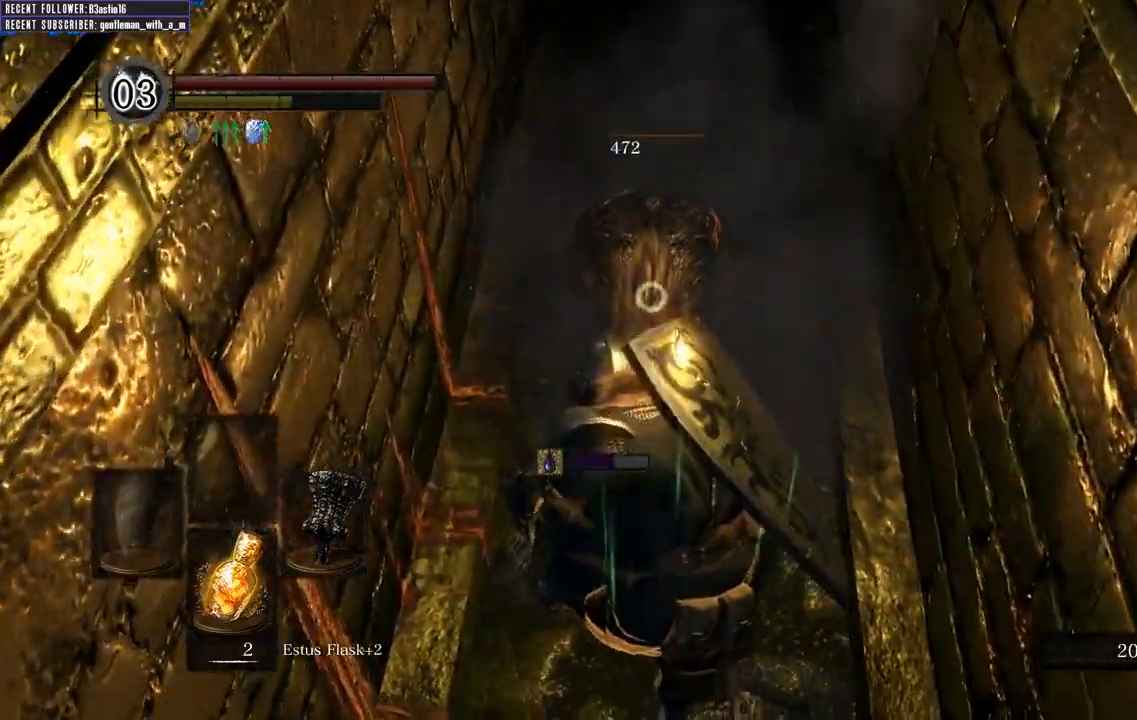
{"dt_ms": 500, "buttons": [], "left_stick": "up-right", "right_stick": "down-left", "events": [[17, "left_stick", "up-right"], [133, "right_stick", "down"], [233, "R3", "down"], [233, "right_stick", "center"], [317, "R3", "up"], [317, "right_stick", "down-left"]]}
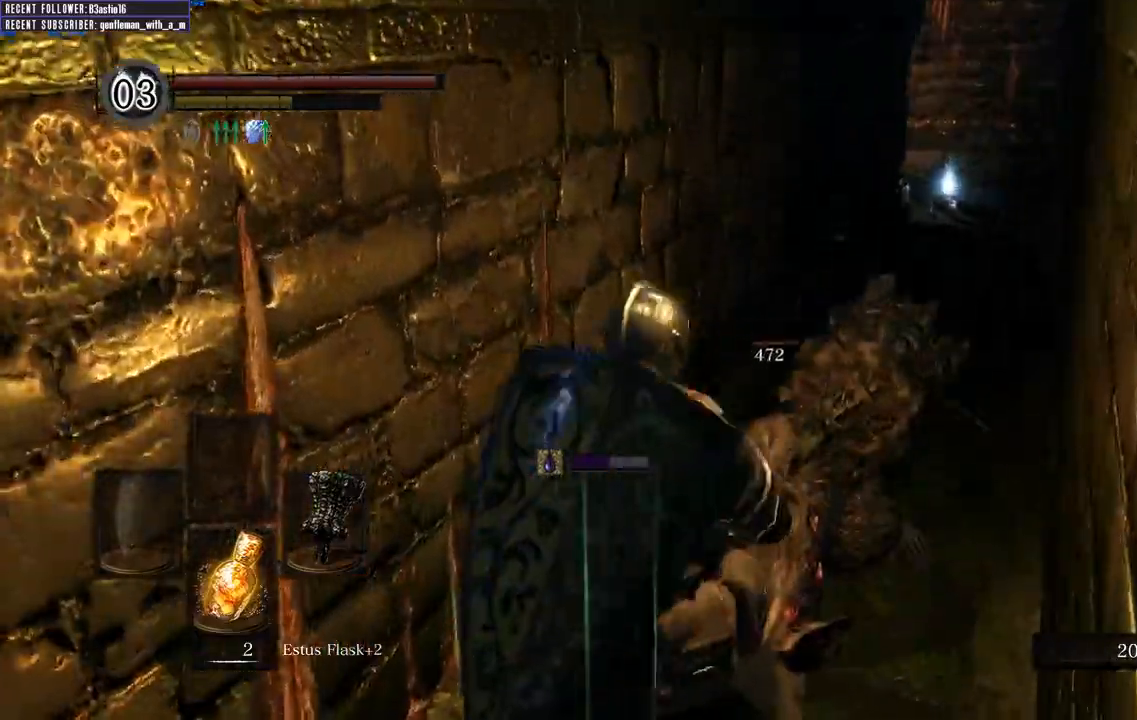
{"dt_ms": 500, "buttons": [], "left_stick": "up", "right_stick": "center", "events": [[17, "left_stick", "up"], [50, "right_stick", "center"]]}
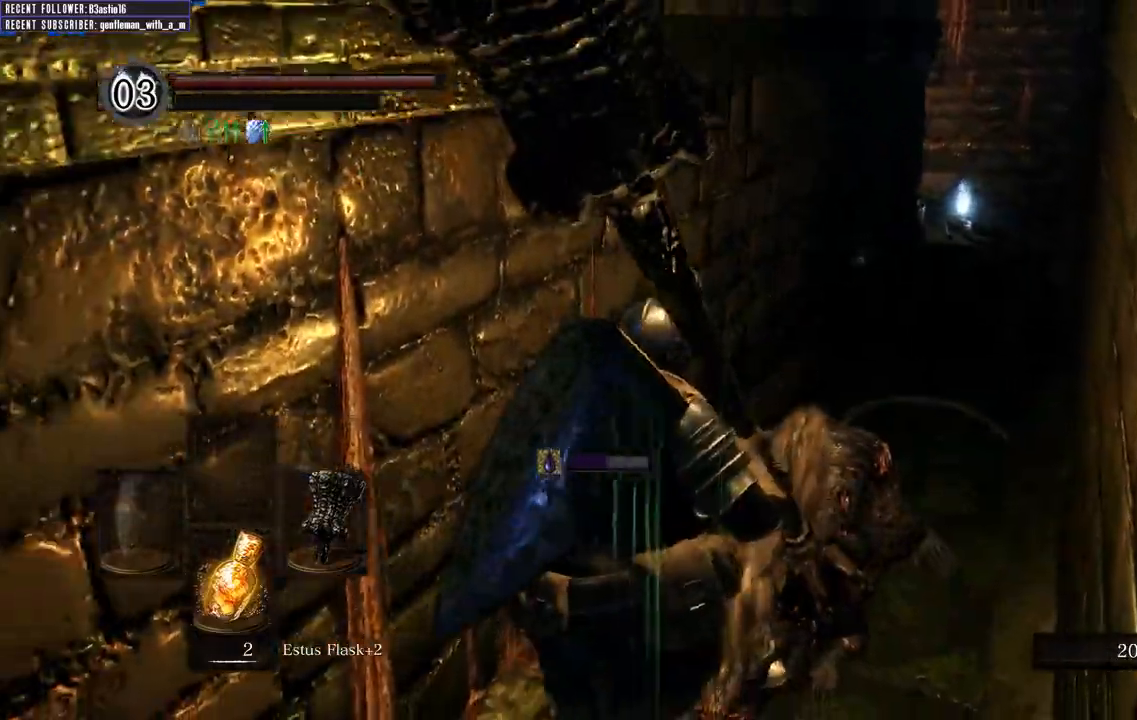
{"dt_ms": 500, "buttons": [], "left_stick": "up", "right_stick": "center"}
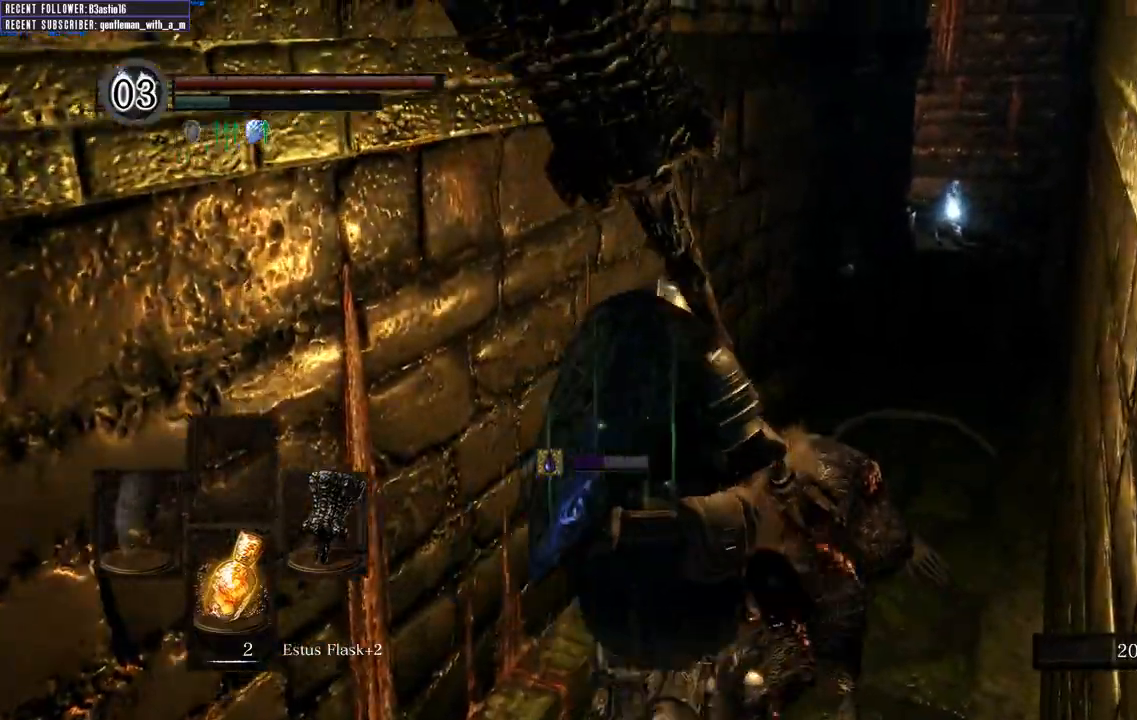
{"dt_ms": 500, "buttons": [], "left_stick": "up", "right_stick": "center", "events": []}
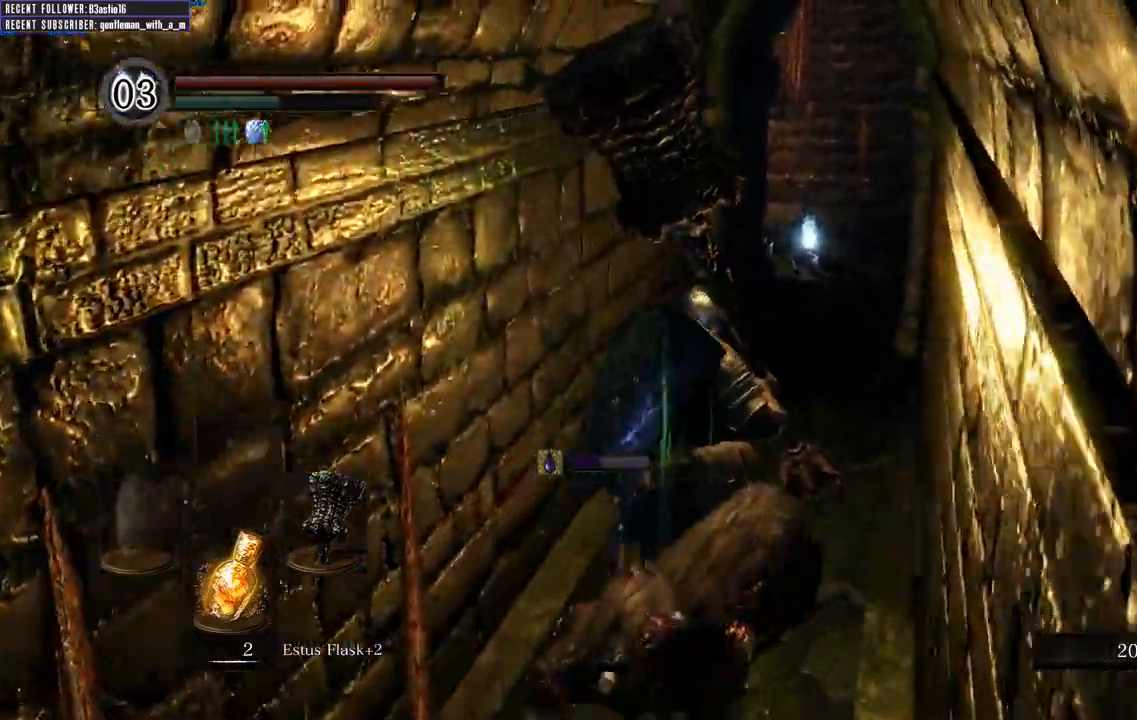
{"dt_ms": 500, "buttons": ["B"], "left_stick": "up", "right_stick": "center", "events": [[83, "B", "down"]]}
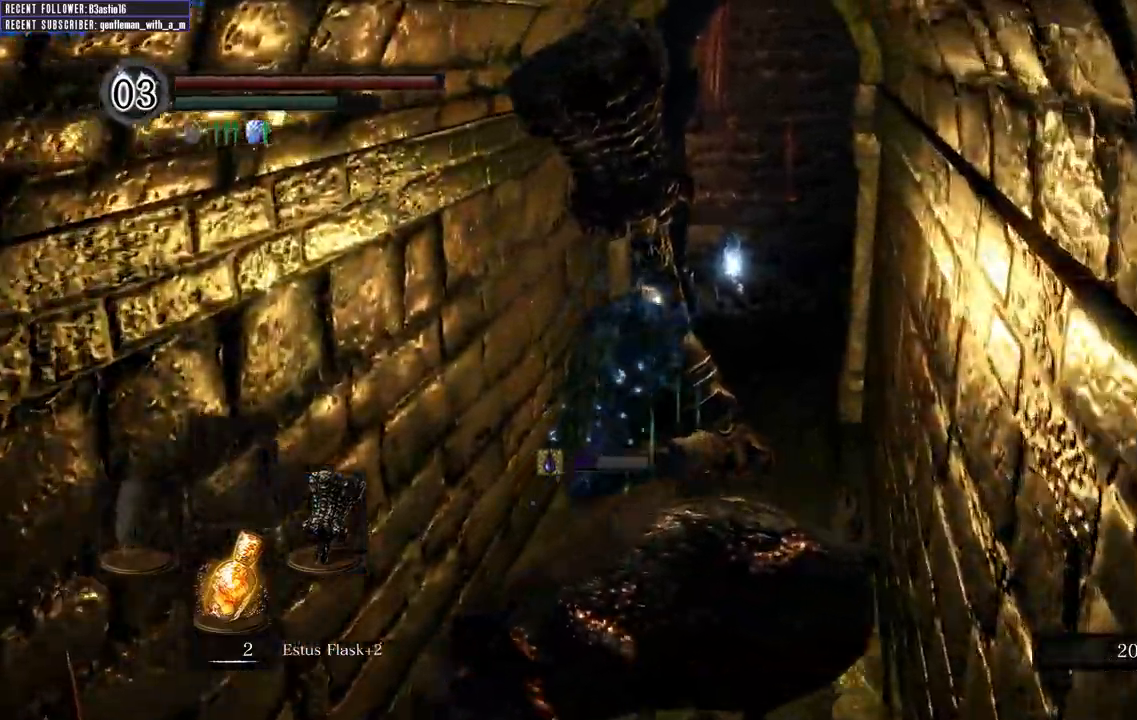
{"dt_ms": 500, "buttons": ["B"], "left_stick": "up", "right_stick": "center", "events": []}
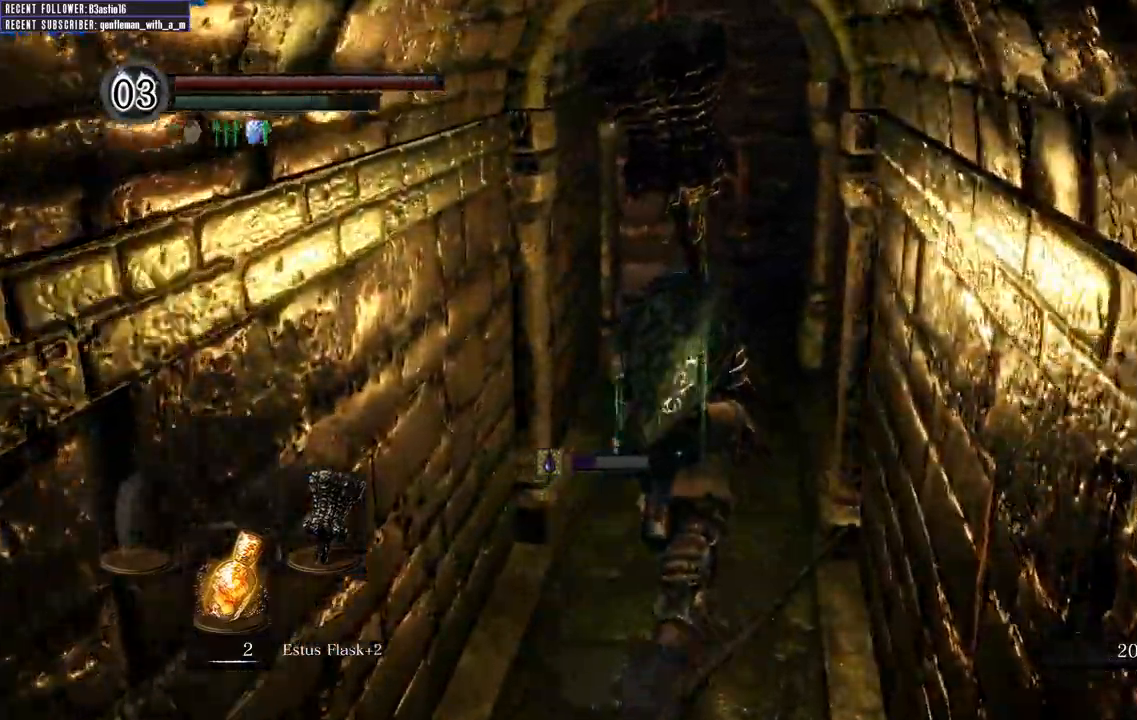
{"dt_ms": 500, "buttons": ["B"], "left_stick": "up", "right_stick": "center"}
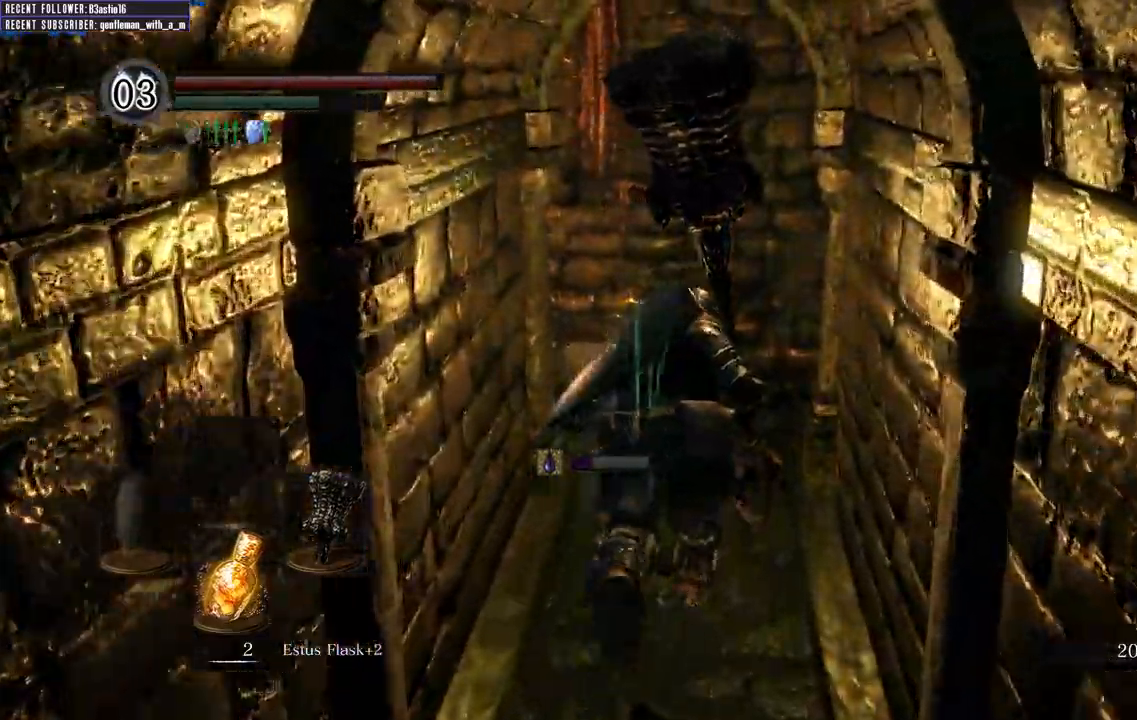
{"dt_ms": 500, "buttons": ["B"], "left_stick": "center", "right_stick": "center", "events": [[133, "A", "down"], [233, "A", "up"], [300, "A", "down"], [383, "A", "up"], [467, "left_stick", "center"]]}
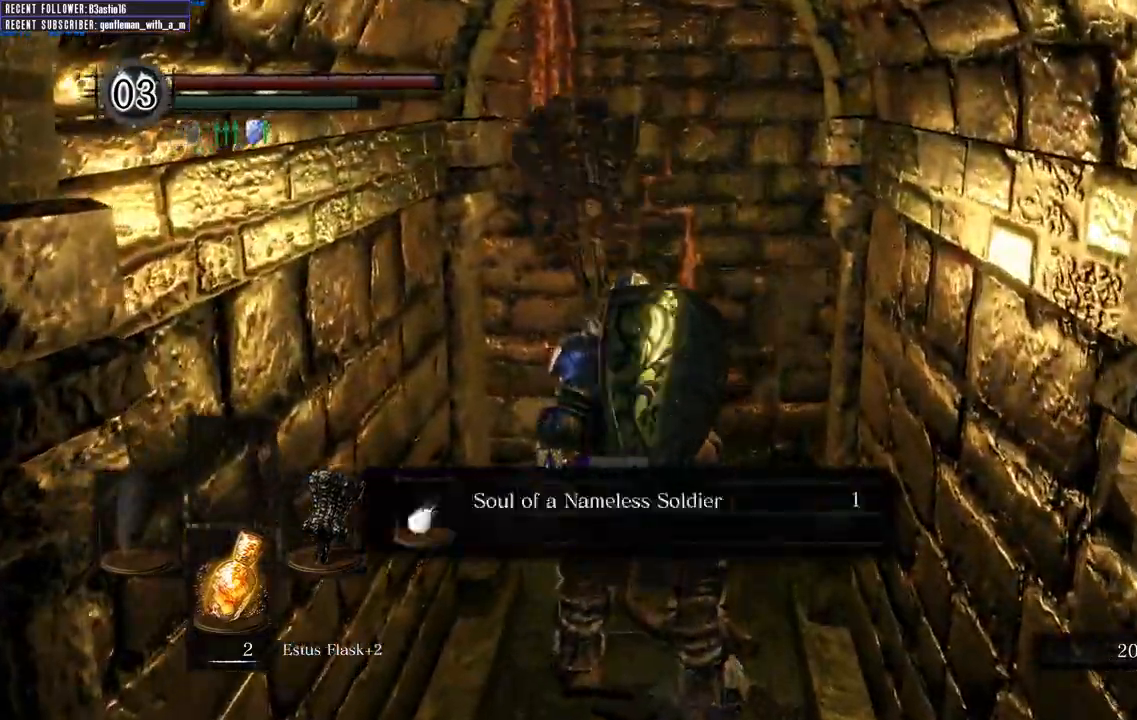
{"dt_ms": 500, "buttons": [], "left_stick": "up", "right_stick": "left", "events": [[17, "B", "up"], [83, "A", "down"], [167, "A", "up"], [167, "left_stick", "up"], [233, "A", "down"], [317, "A", "up"], [467, "right_stick", "left"]]}
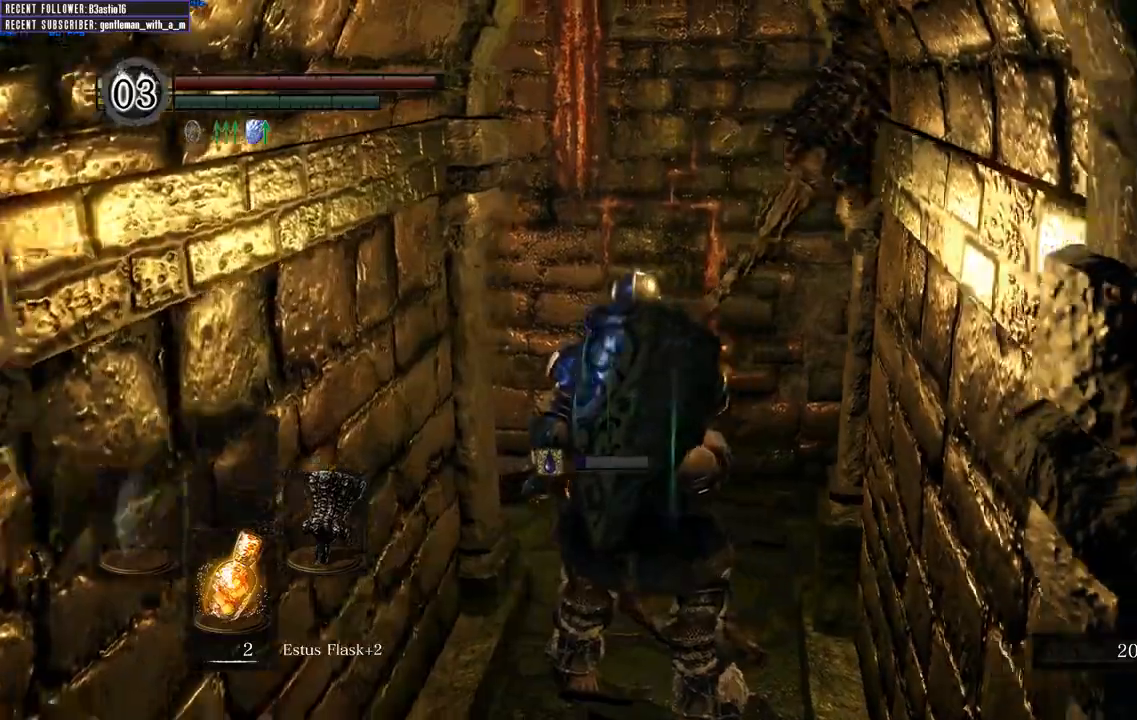
{"dt_ms": 500, "buttons": [], "left_stick": "up-right", "right_stick": "left", "events": [[167, "left_stick", "up-right"]]}
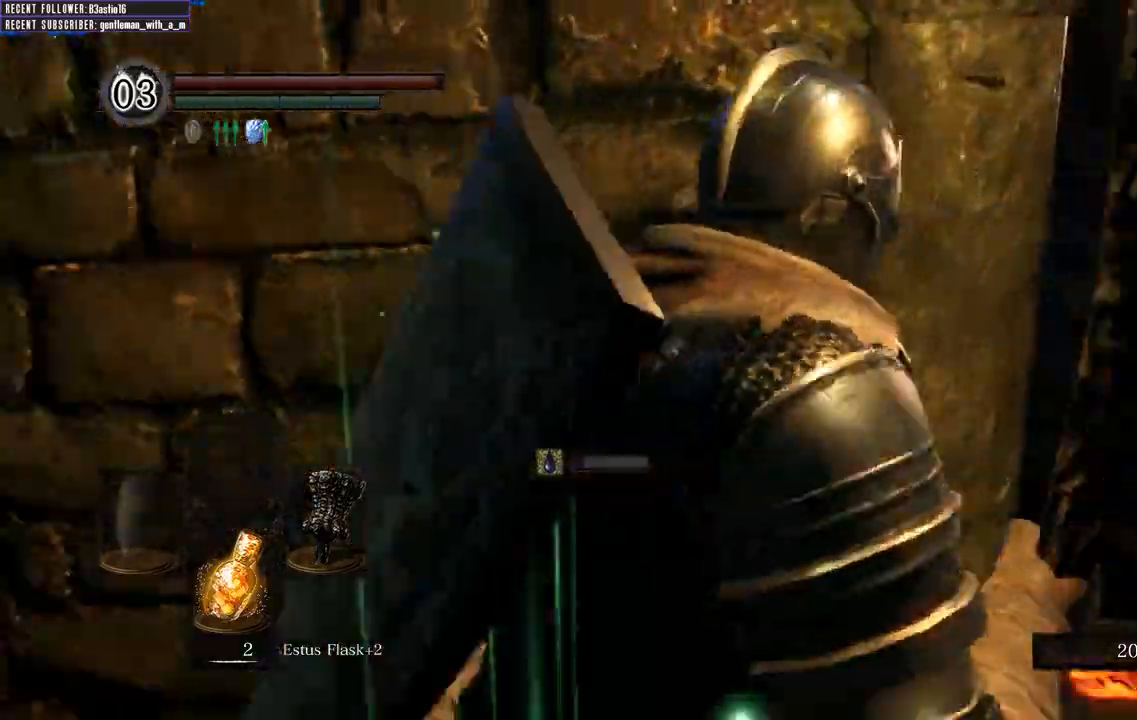
{"dt_ms": 500, "buttons": [], "left_stick": "center", "right_stick": "center", "events": [[133, "right_stick", "center"], [467, "left_stick", "center"]]}
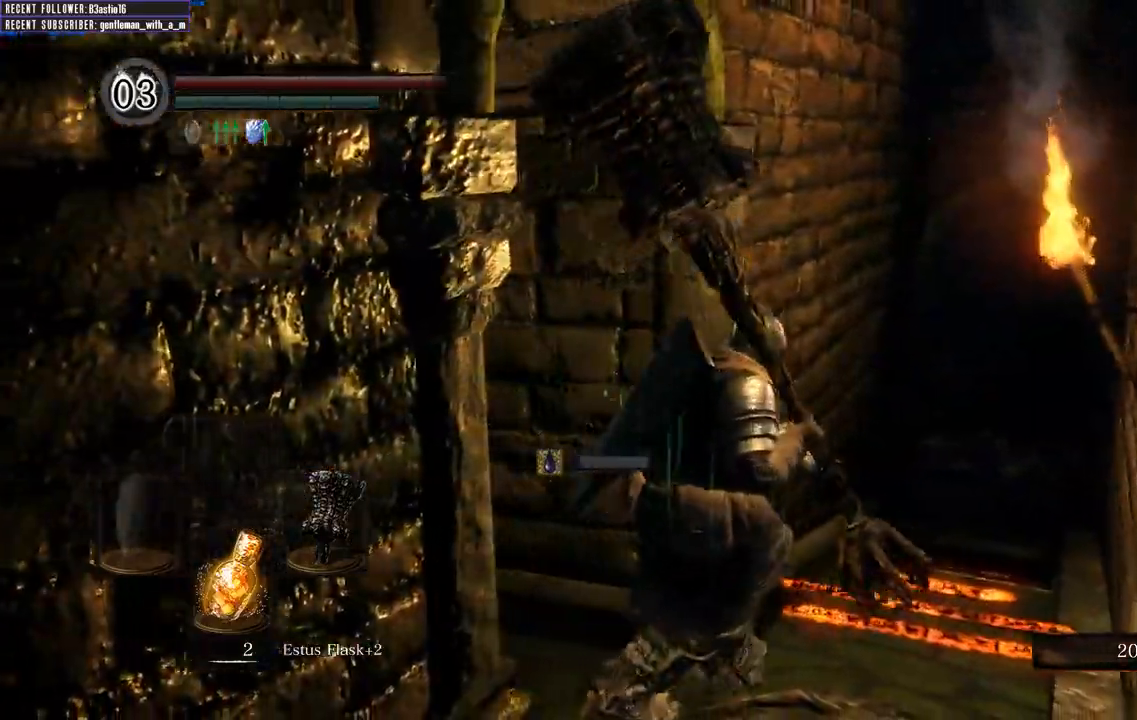
{"dt_ms": 500, "buttons": [], "left_stick": "left", "right_stick": "left", "events": [[133, "right_stick", "left"], [350, "left_stick", "down-left"], [433, "left_stick", "left"]]}
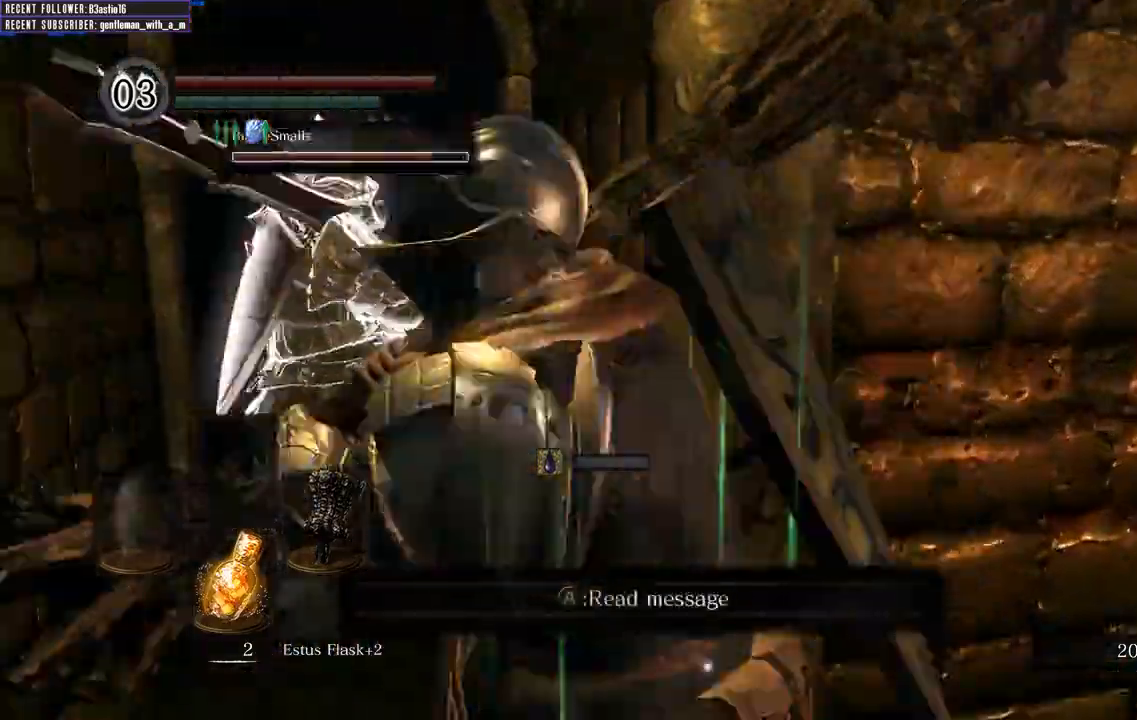
{"dt_ms": 500, "buttons": [], "left_stick": "up", "right_stick": "center", "events": [[183, "left_stick", "center"], [350, "right_stick", "center"], [367, "left_stick", "up"]]}
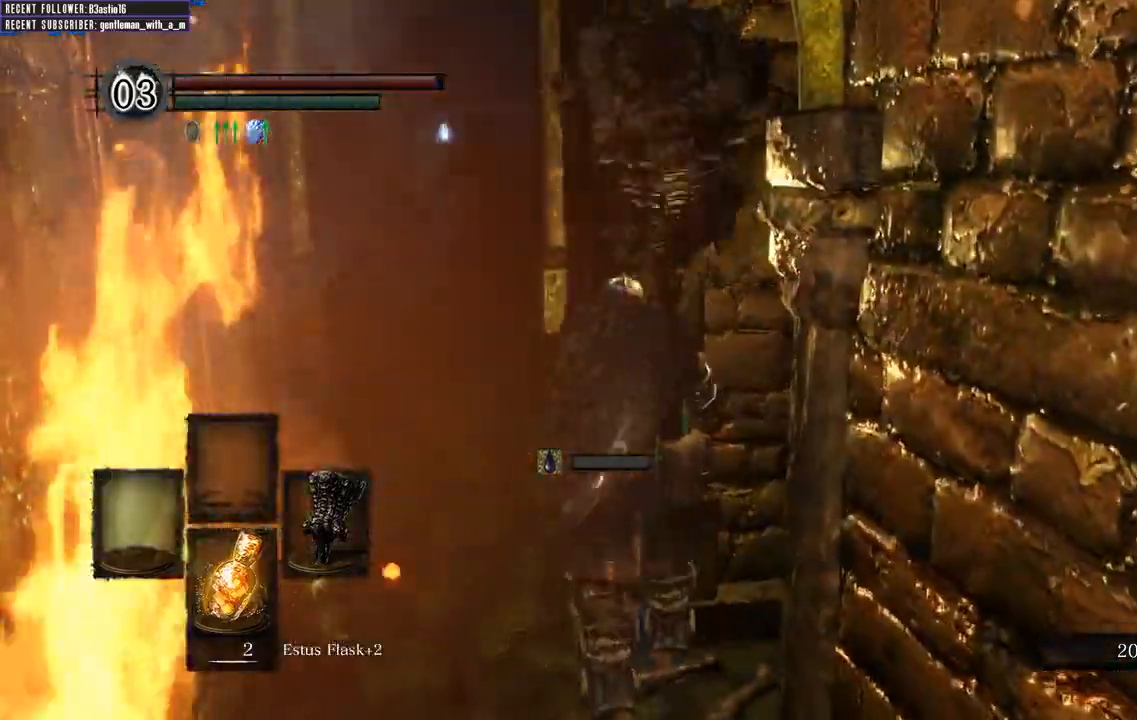
{"dt_ms": 500, "buttons": [], "left_stick": "up-left", "right_stick": "center", "events": [[150, "right_stick", "up"], [300, "right_stick", "center"], [383, "left_stick", "up-left"]]}
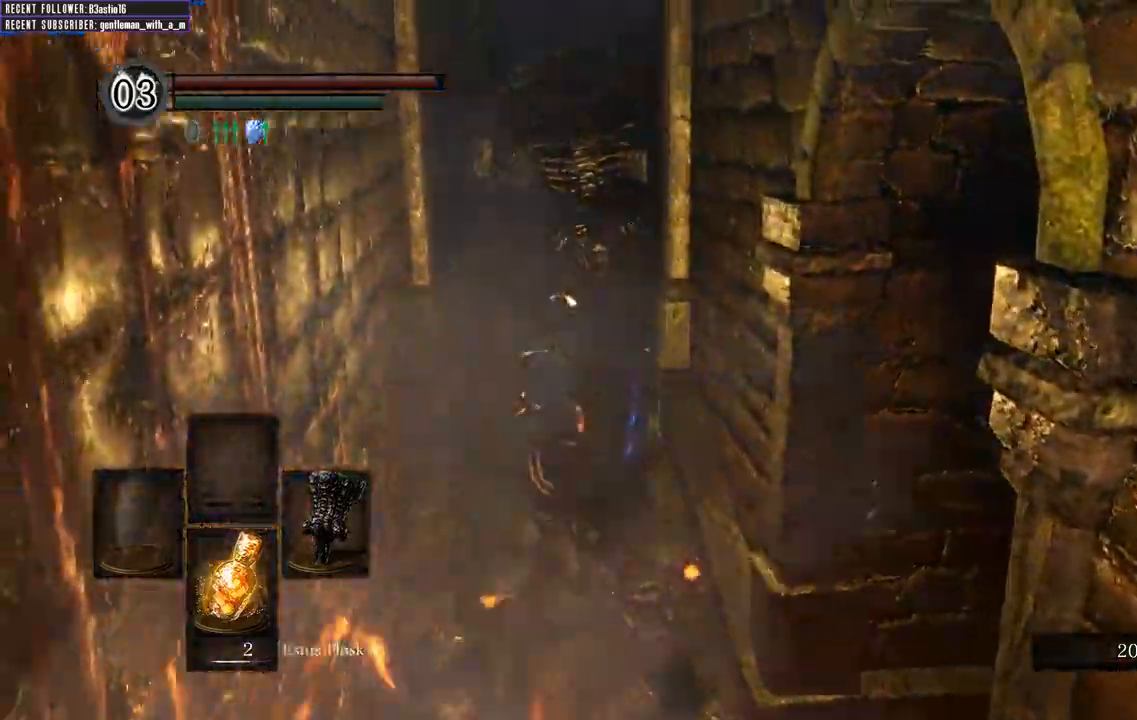
{"dt_ms": 500, "buttons": ["B"], "left_stick": "up", "right_stick": "center"}
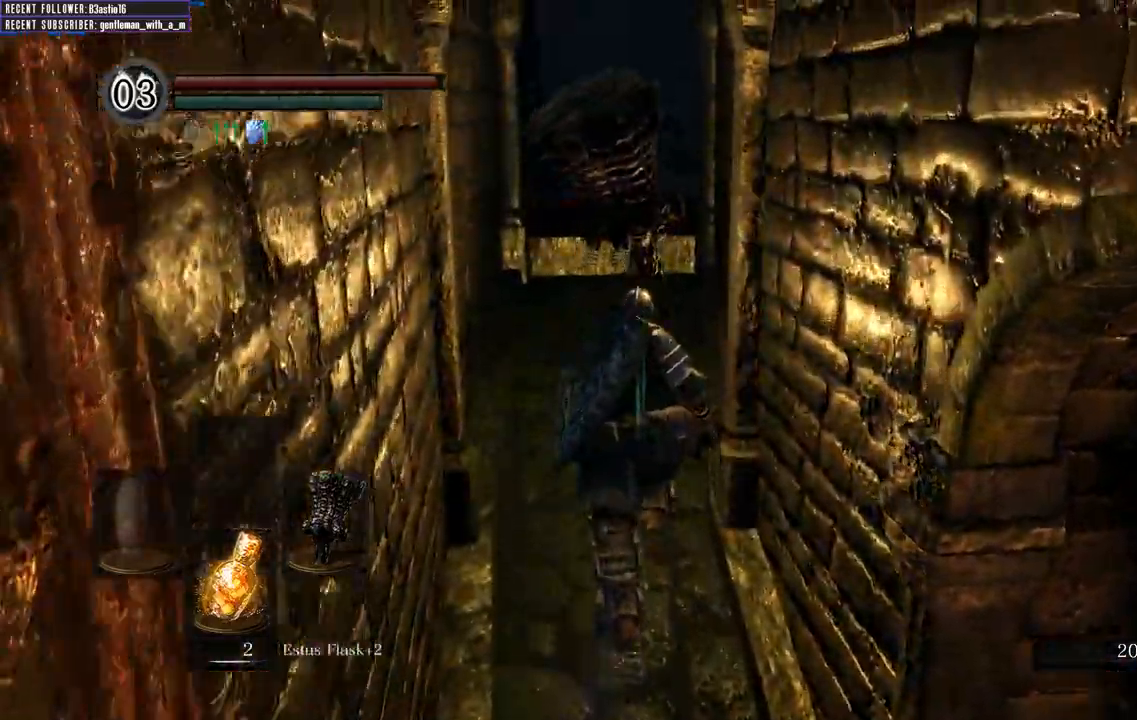
{"dt_ms": 500, "buttons": ["B"], "left_stick": "up", "right_stick": "center", "events": []}
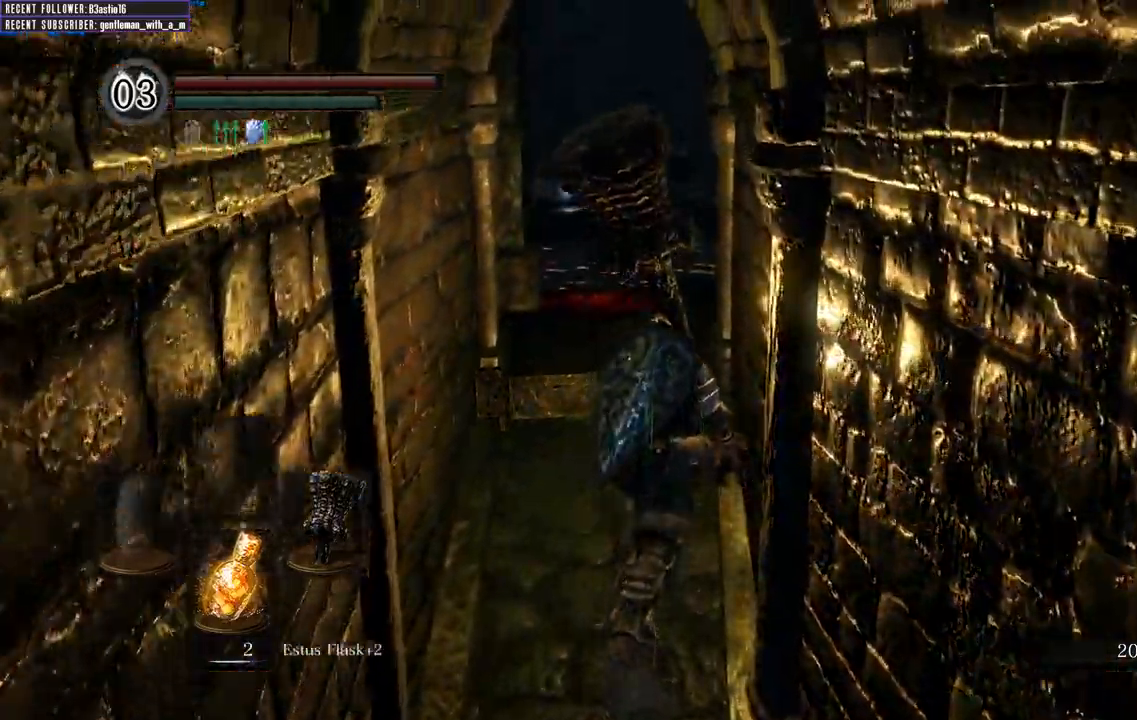
{"dt_ms": 500, "buttons": ["B"], "left_stick": "up", "right_stick": "center", "events": []}
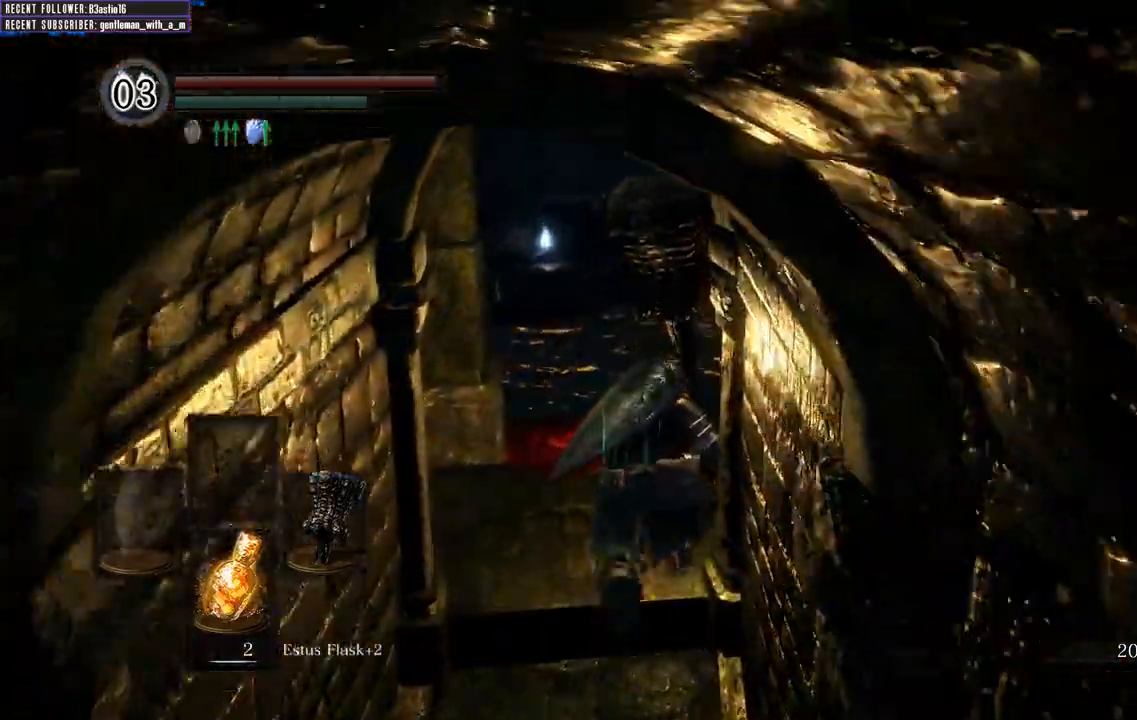
{"dt_ms": 500, "buttons": [], "left_stick": "up-left", "right_stick": "center", "events": [[83, "B", "up"], [83, "right_stick", "right"], [417, "left_stick", "up-left"], [417, "right_stick", "center"]]}
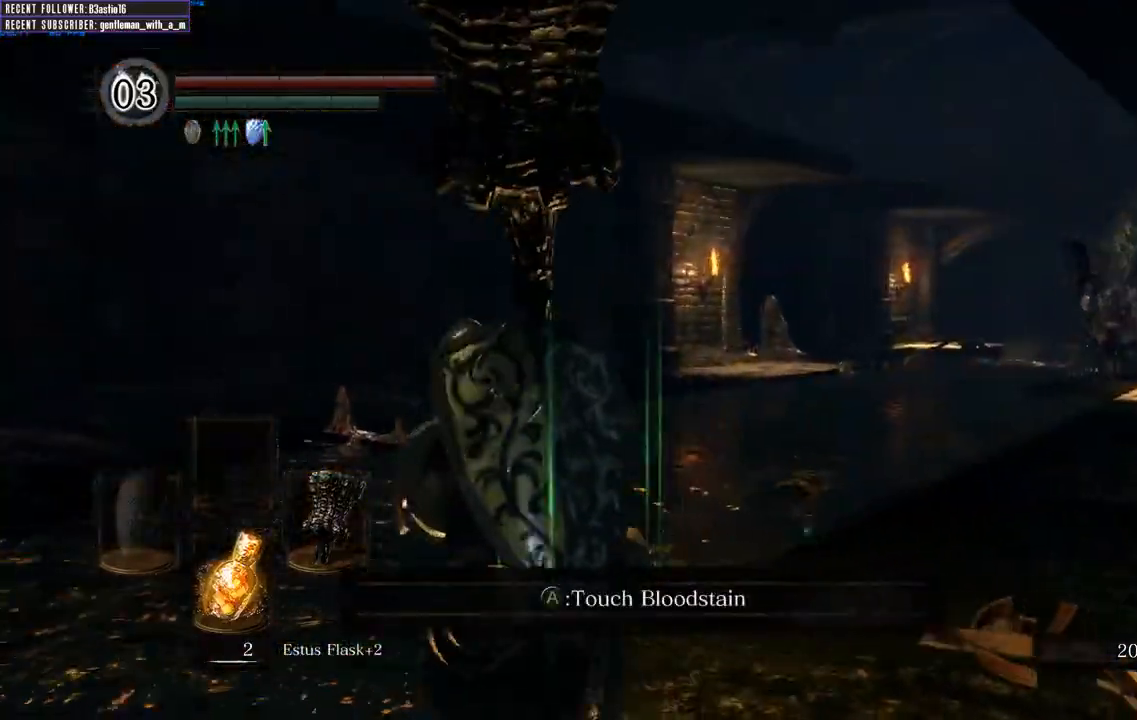
{"dt_ms": 500, "buttons": [], "left_stick": "up-left", "right_stick": "right", "events": [[117, "left_stick", "up"], [117, "right_stick", "right"], [333, "right_stick", "center"], [350, "left_stick", "up-left"], [483, "right_stick", "right"]]}
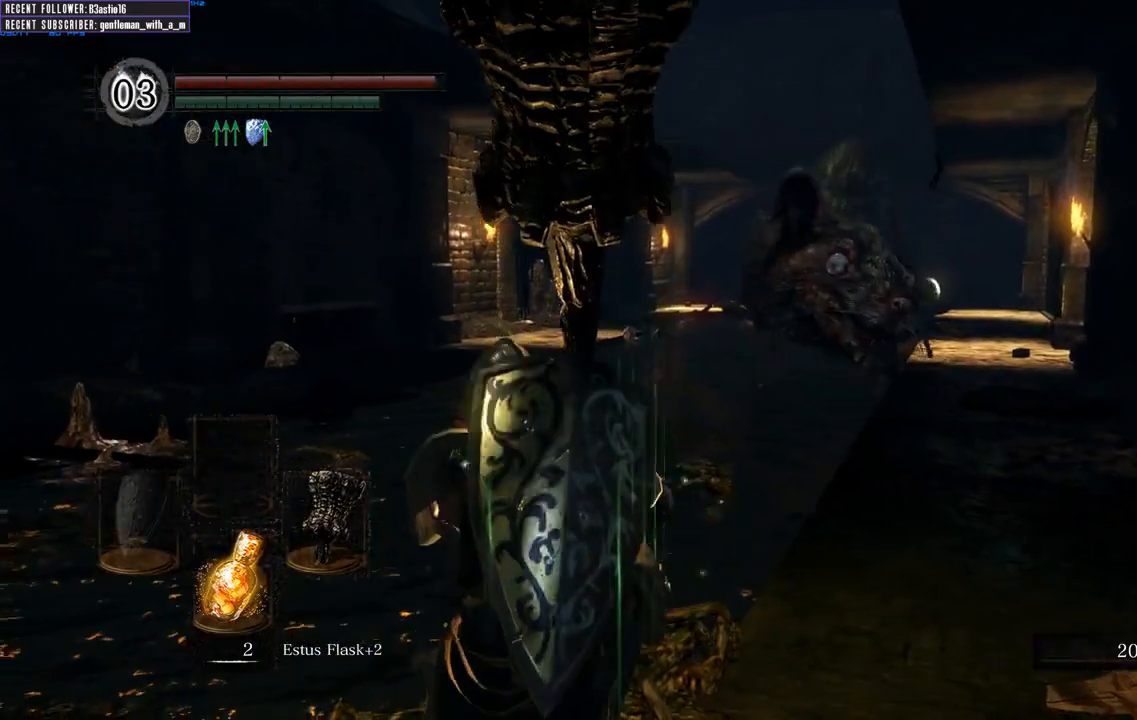
{"dt_ms": 500, "buttons": ["B", "L1"], "left_stick": "up-left", "right_stick": "center", "events": [[183, "right_stick", "center"], [267, "right_stick", "right"], [383, "L1", "down"], [433, "right_stick", "center"], [500, "B", "down"]]}
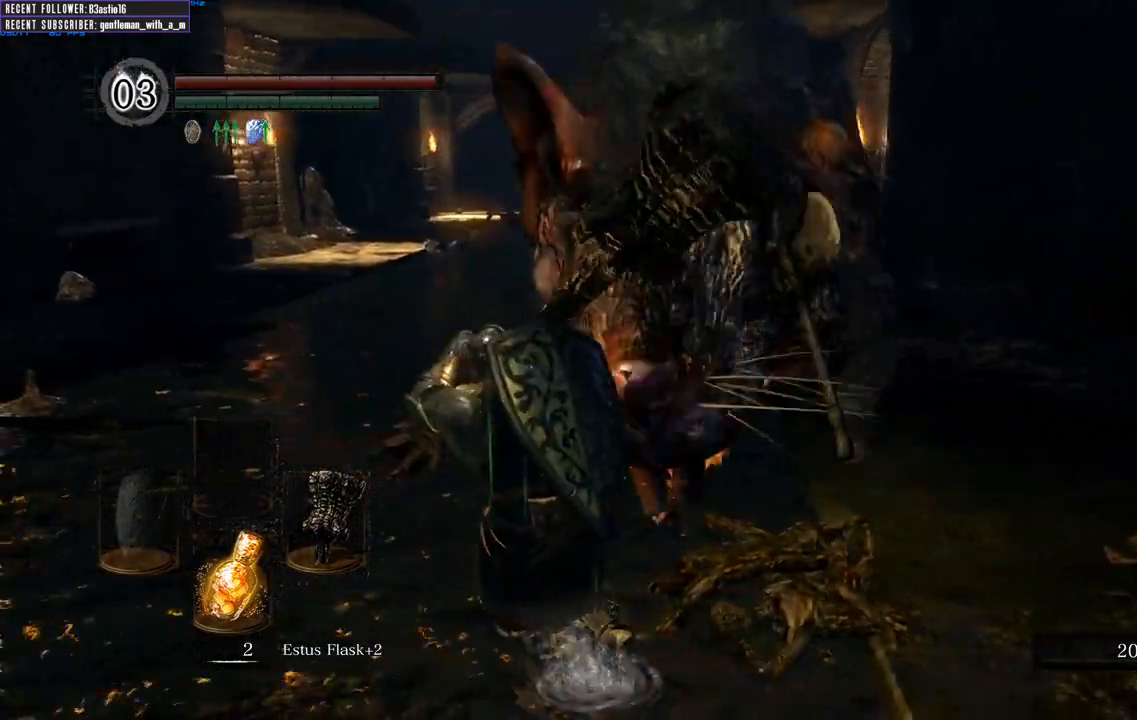
{"dt_ms": 500, "buttons": [], "left_stick": "up", "right_stick": "right", "events": [[183, "B", "up"], [350, "right_stick", "right"], [367, "left_stick", "up"], [450, "L1", "up"]]}
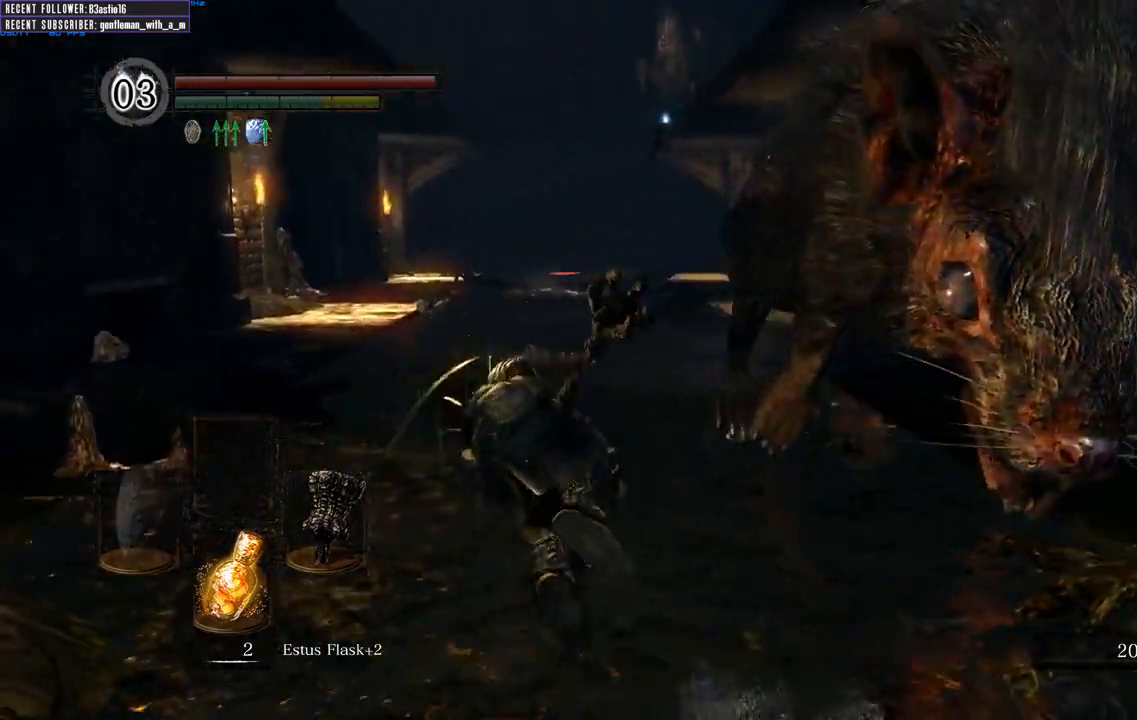
{"dt_ms": 500, "buttons": ["B", "L1"], "left_stick": "up", "right_stick": "center", "events": [[217, "right_stick", "center"], [417, "L1", "down"], [467, "B", "down"]]}
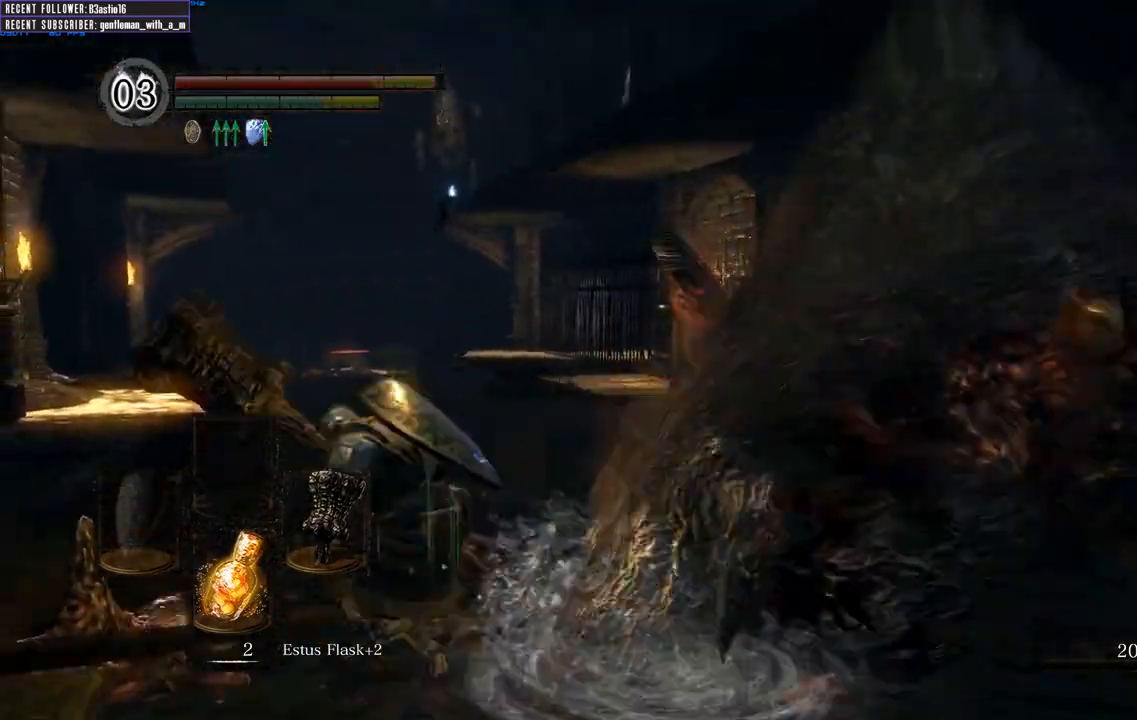
{"dt_ms": 500, "buttons": ["B", "L1"], "left_stick": "up", "right_stick": "right", "events": [[333, "right_stick", "right"]]}